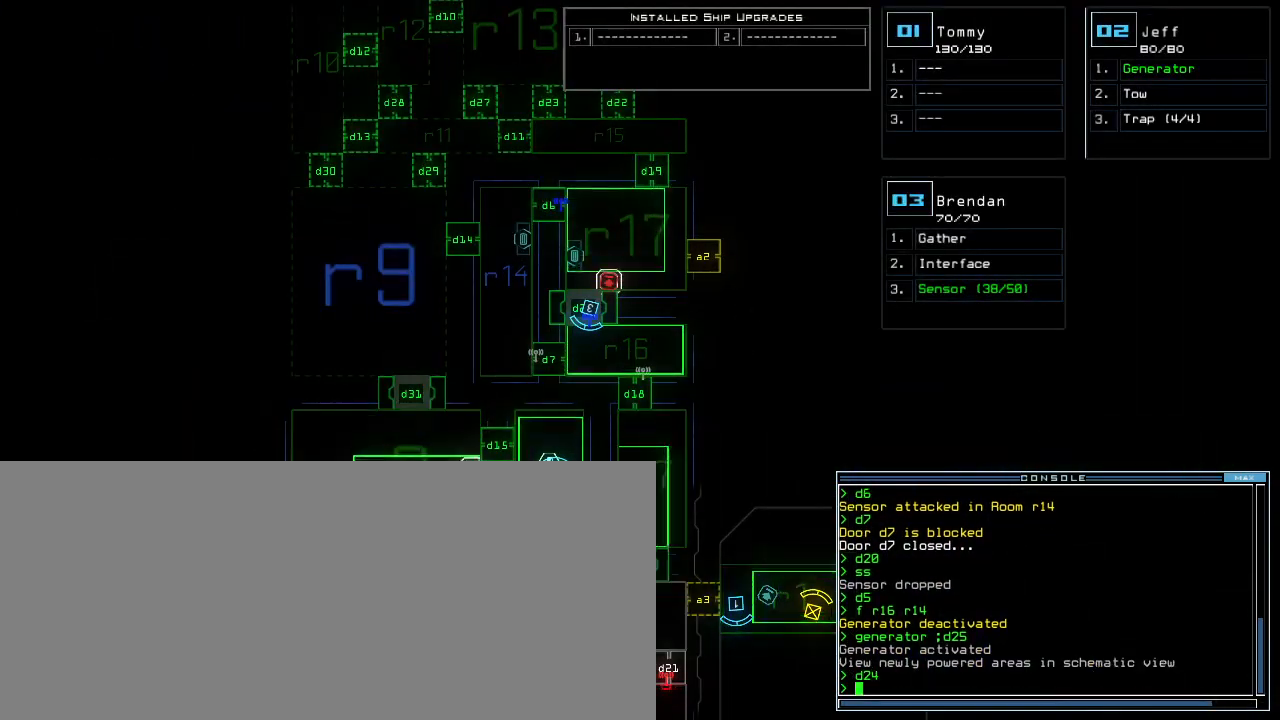
Gameplay with keyboard; each line is a JSON object with the keys held at the frame after it. "events" lists presses ("down") and releases ("up") of ".", "0", "1", "2", "3", "4", "5", "6", "7", "8", "9", "a", "b", "backspace", "c", "caps_lock", "comma", "ctrl_l", "ctrl_r", "d", "down", "e", "equals", "escape", "f", "f9", "g", "h", "i", "j", "k", "l", "left", "m", "minus", "n", "o", "p", "q", "quote", "r", "return", "right", "s", "semicolon", "shift_l", "shift_r", "space", "t", "tab", "tilde", "u", "up", "v", "w", "x", "y" and "z" between this image and that frame as [ms after this image, input, new state], when the widget could be followed in between. No other keys are recorded. Mouse input is not recorded. Not read: other_keys.
{"keys": ["down", "left"], "events": [[300, "2", "down"], [300, "down", "down"], [360, "2", "up"], [460, "left", "down"]]}
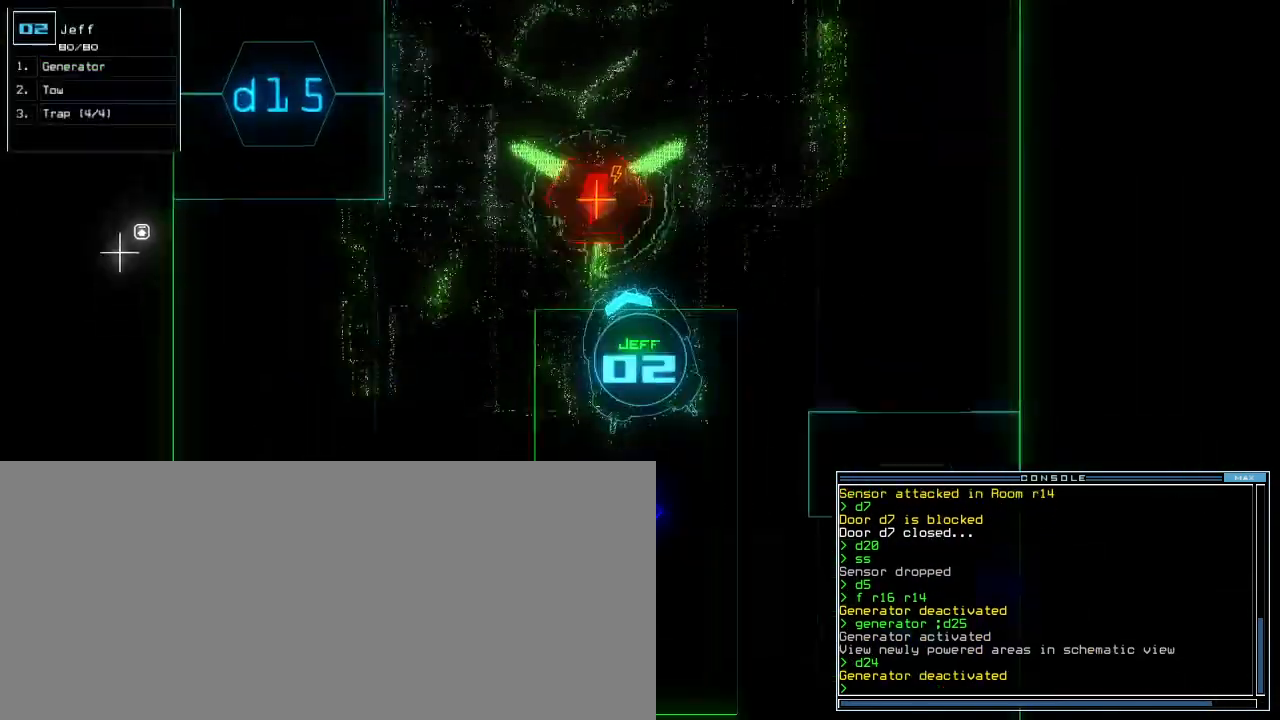
{"keys": ["down", "e"], "events": [[80, "left", "up"], [200, "right", "down"], [340, "right", "up"], [400, "t", "down"], [460, "e", "down"], [500, "t", "up"]]}
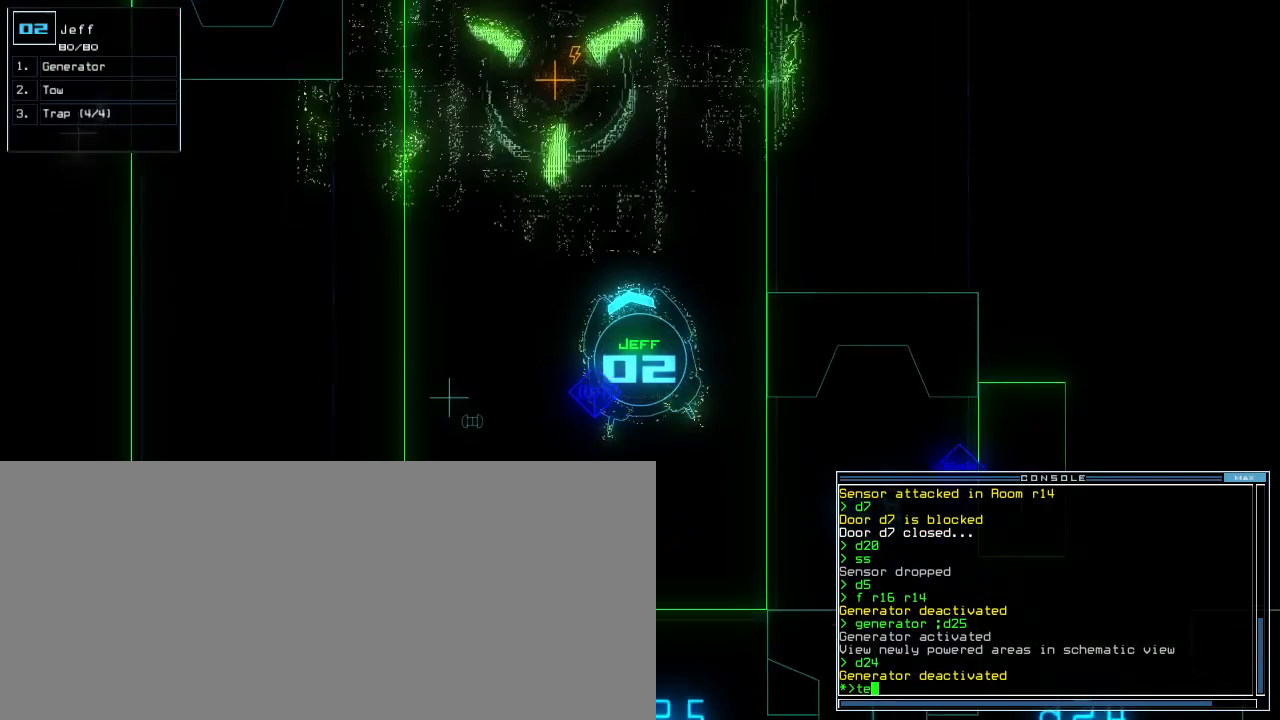
{"keys": ["down"], "events": [[40, "e", "up"], [40, "return", "down"], [100, "return", "up"], [140, "left", "down"], [300, "left", "up"], [320, "left", "down"], [480, "left", "up"]]}
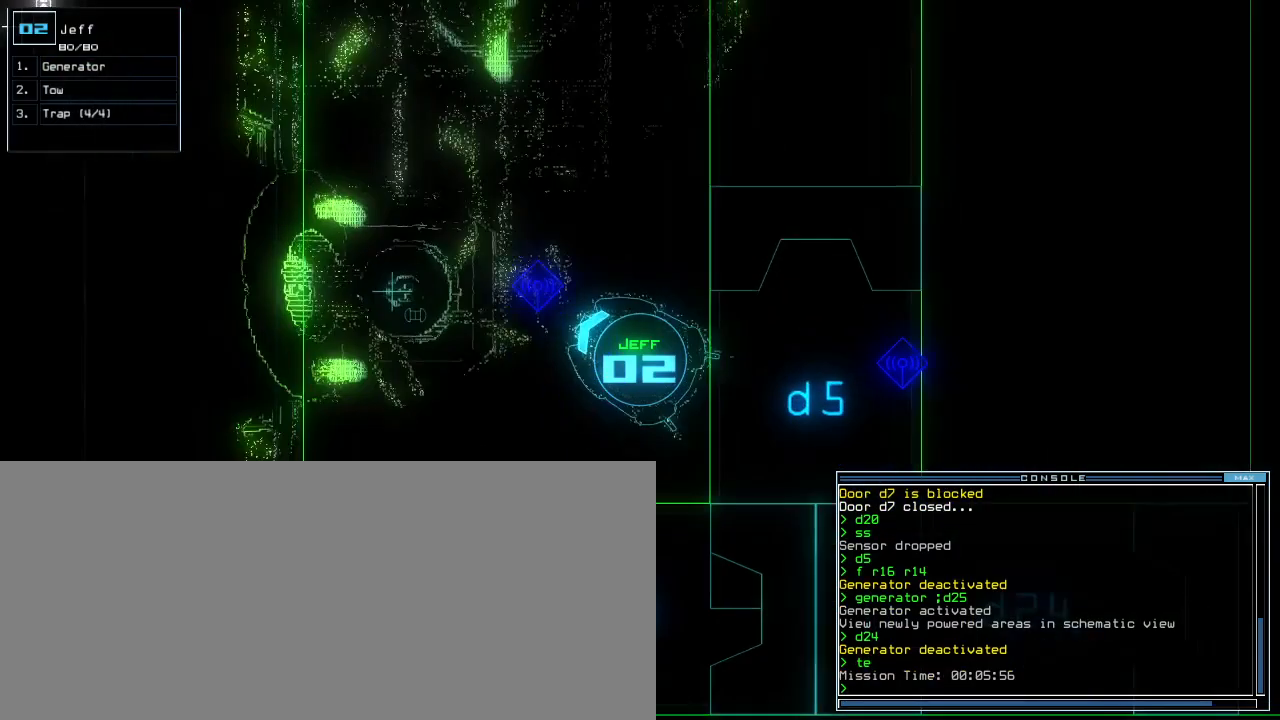
{"keys": ["down"], "events": [[20, "left", "down"], [120, "left", "up"], [200, "left", "down"], [260, "left", "up"]]}